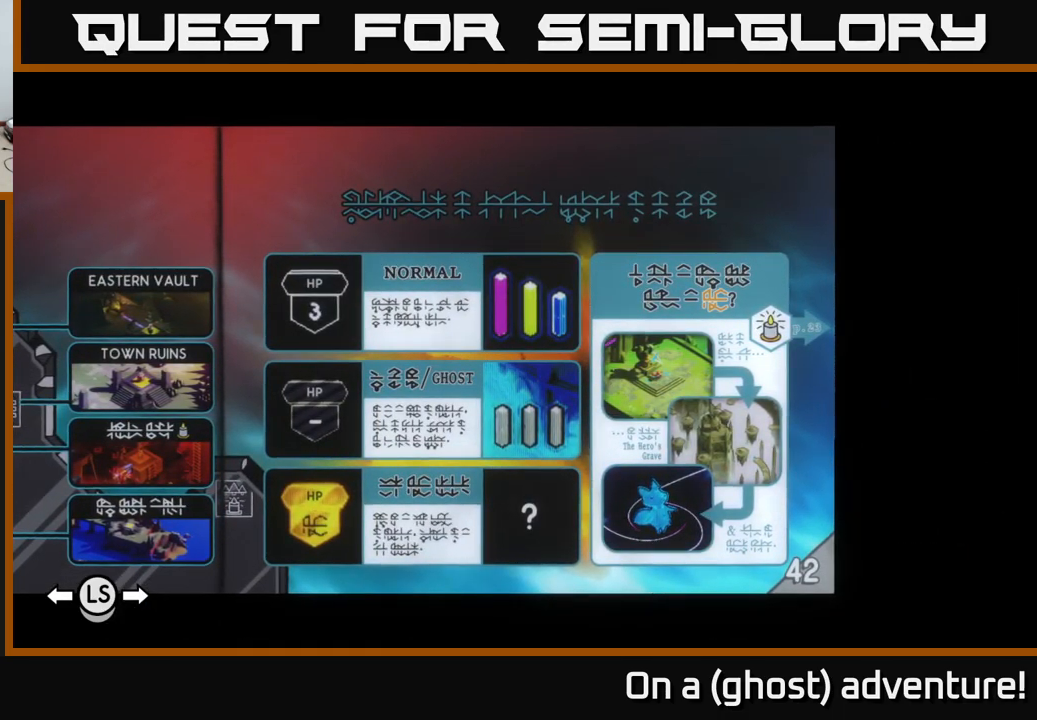
Gameplay with a controller (Xbox layout); each line is a JSON object with the inputs held at the frame after it. "events" lists button and stick changes between this image and that frame as [ms after this image, input, new state], when the widget could be followed in between.
{"buttons": [], "left_stick": "center", "right_stick": "center", "events": []}
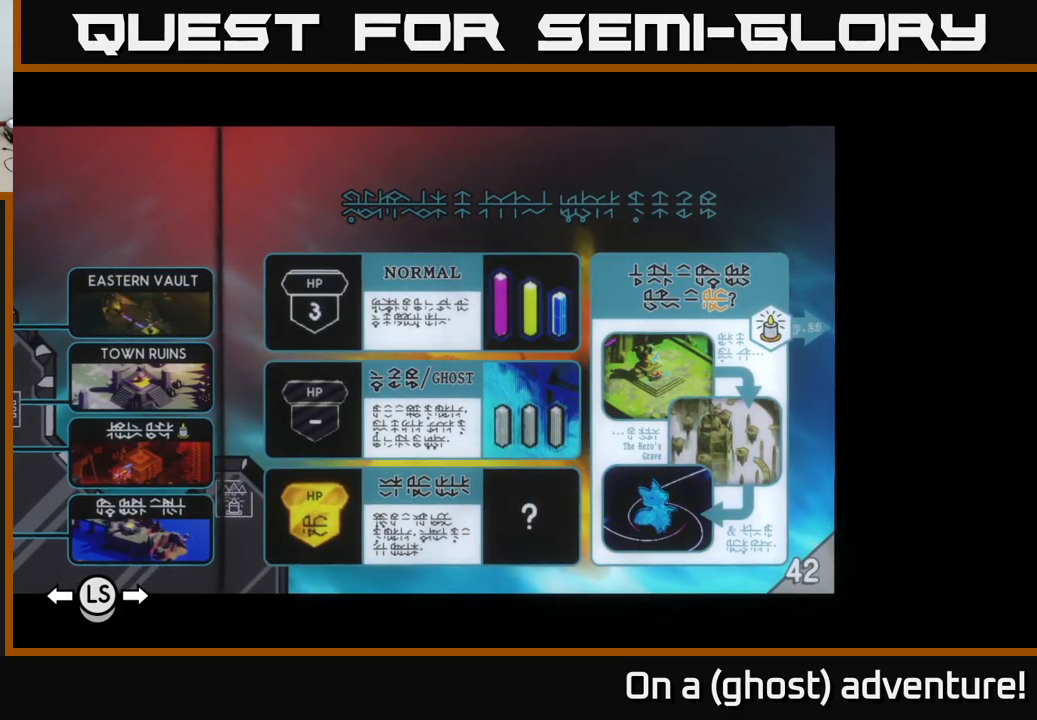
{"buttons": [], "left_stick": "center", "right_stick": "center", "events": []}
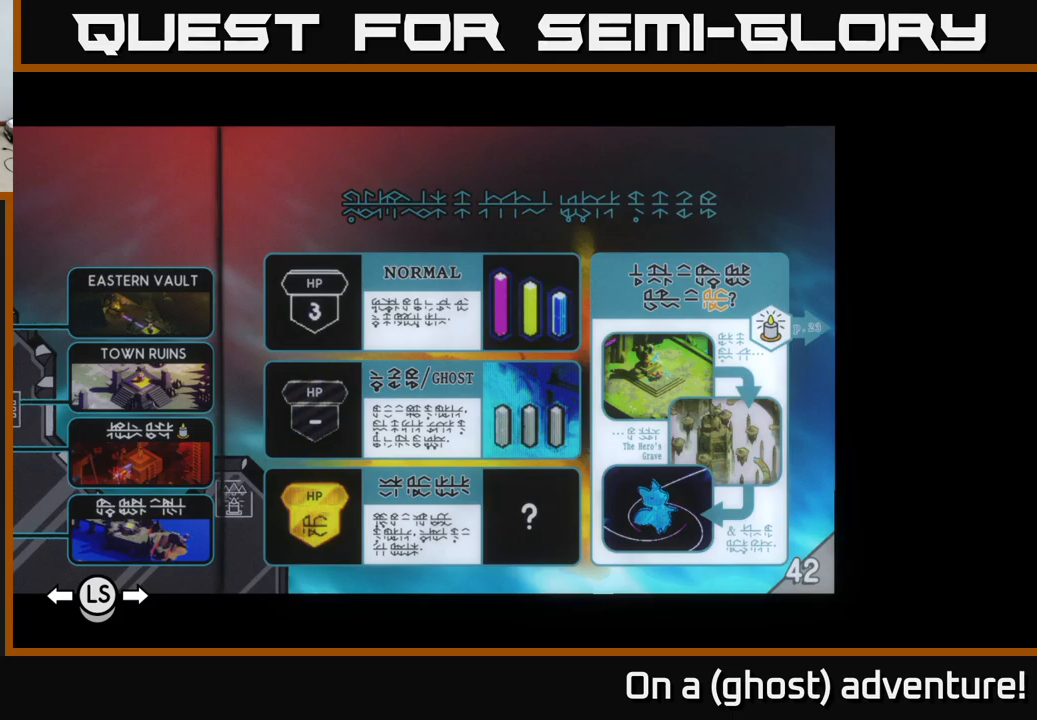
{"buttons": [], "left_stick": "center", "right_stick": "center", "events": []}
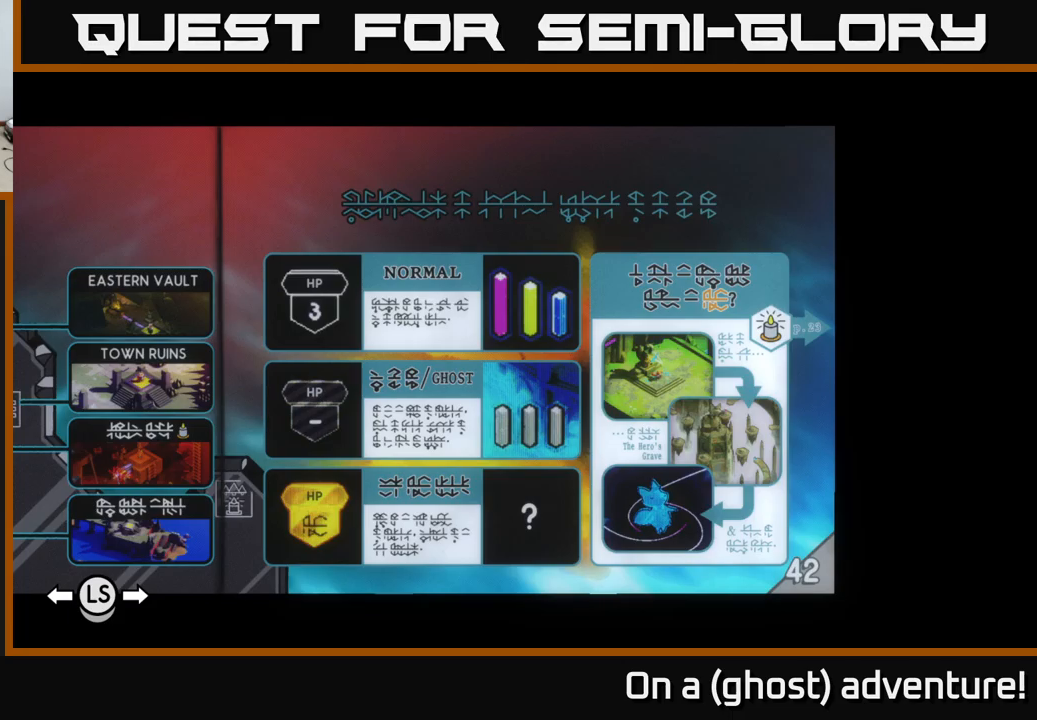
{"buttons": [], "left_stick": "center", "right_stick": "center", "events": []}
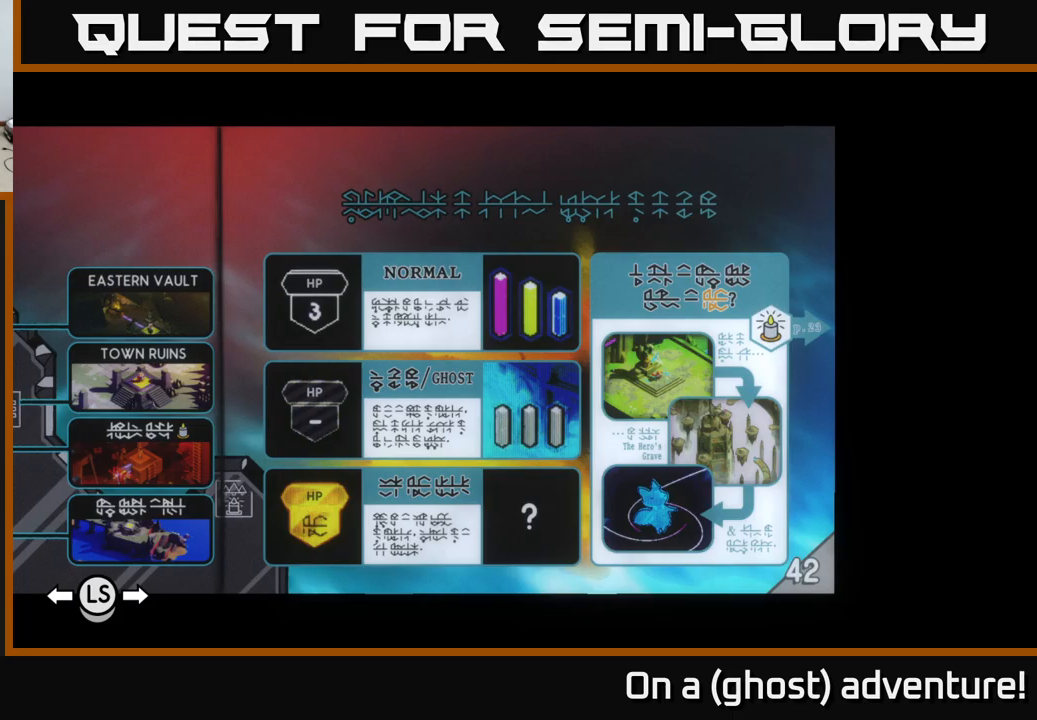
{"buttons": [], "left_stick": "center", "right_stick": "center", "events": []}
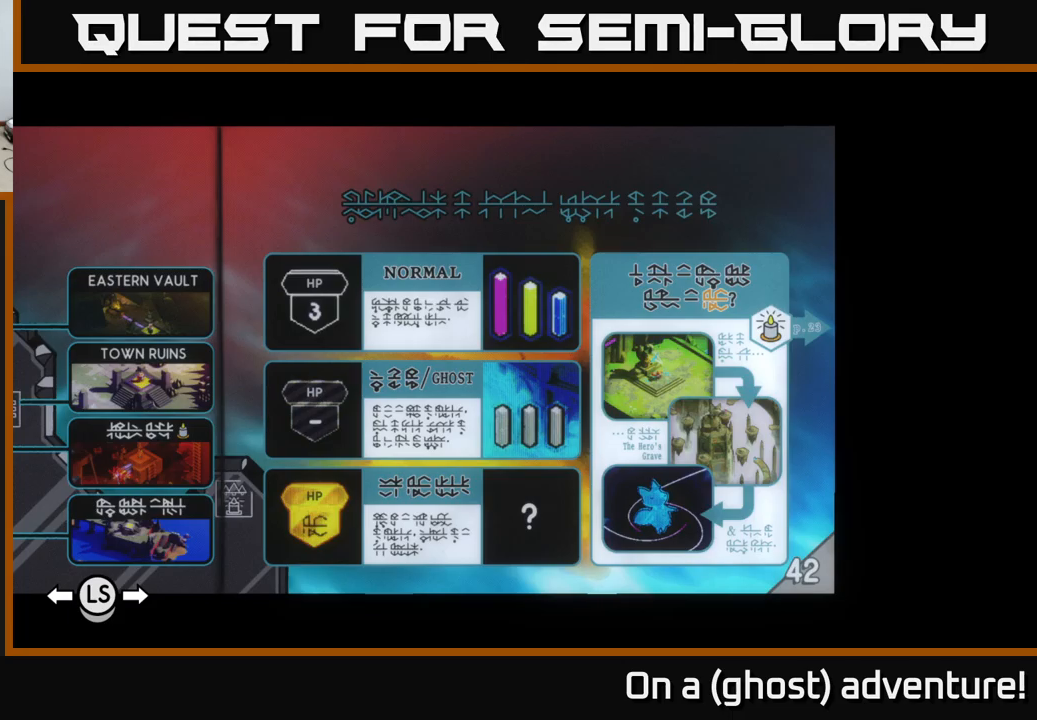
{"buttons": [], "left_stick": "center", "right_stick": "center", "events": []}
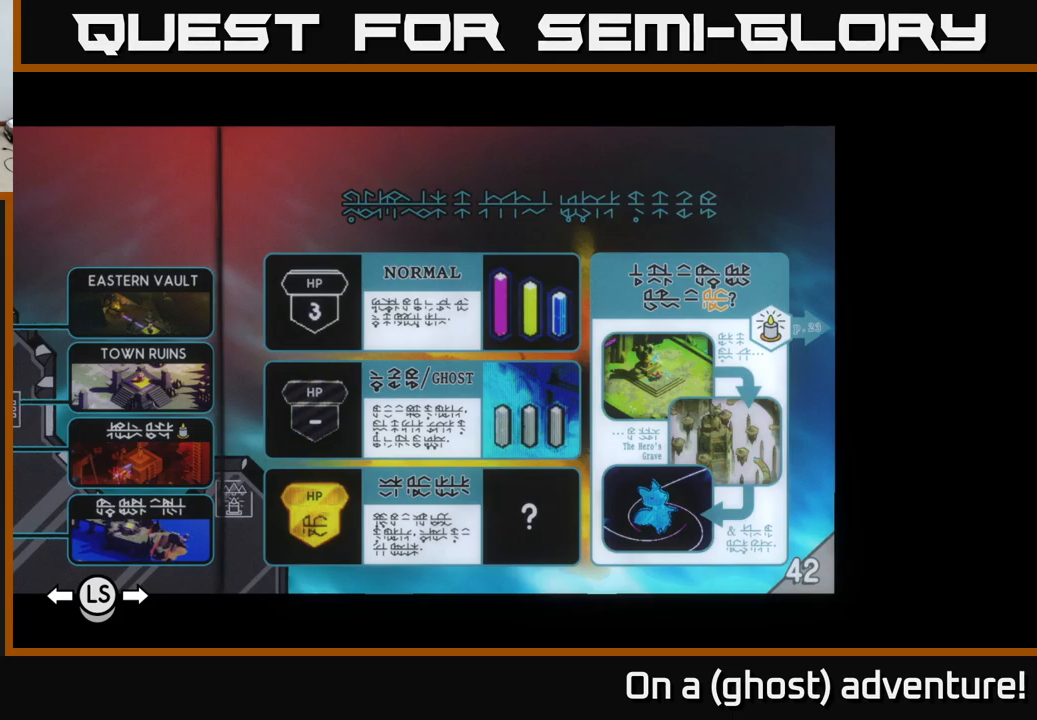
{"buttons": [], "left_stick": "center", "right_stick": "center", "events": []}
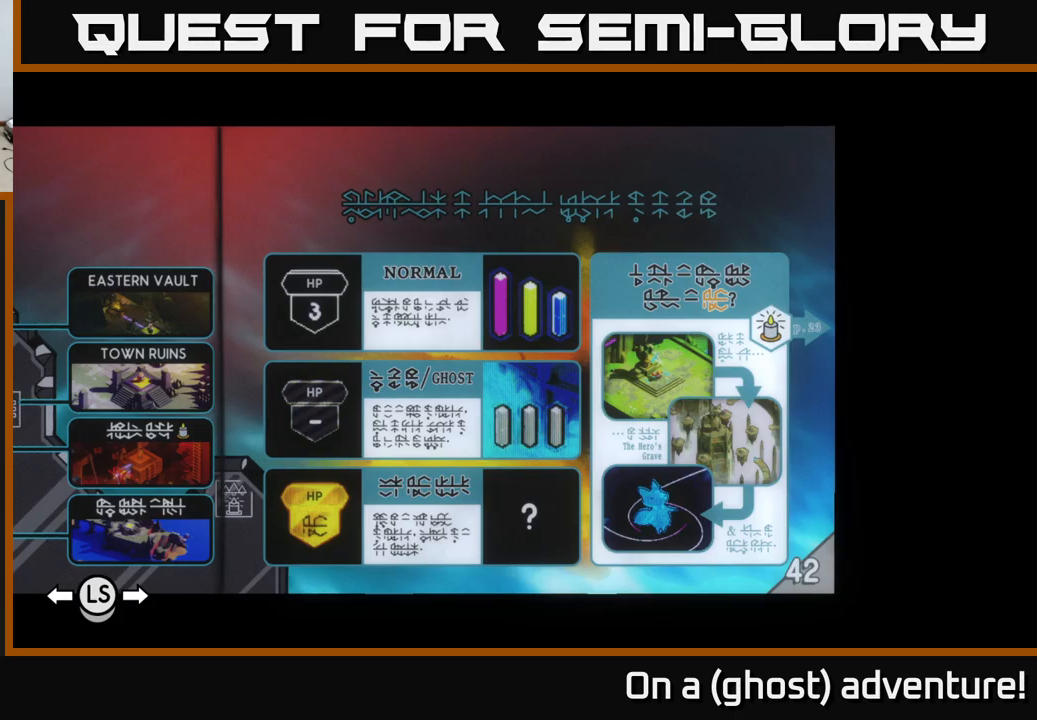
{"buttons": ["R1"], "left_stick": "center", "right_stick": "center", "events": [[450, "R1", "down"]]}
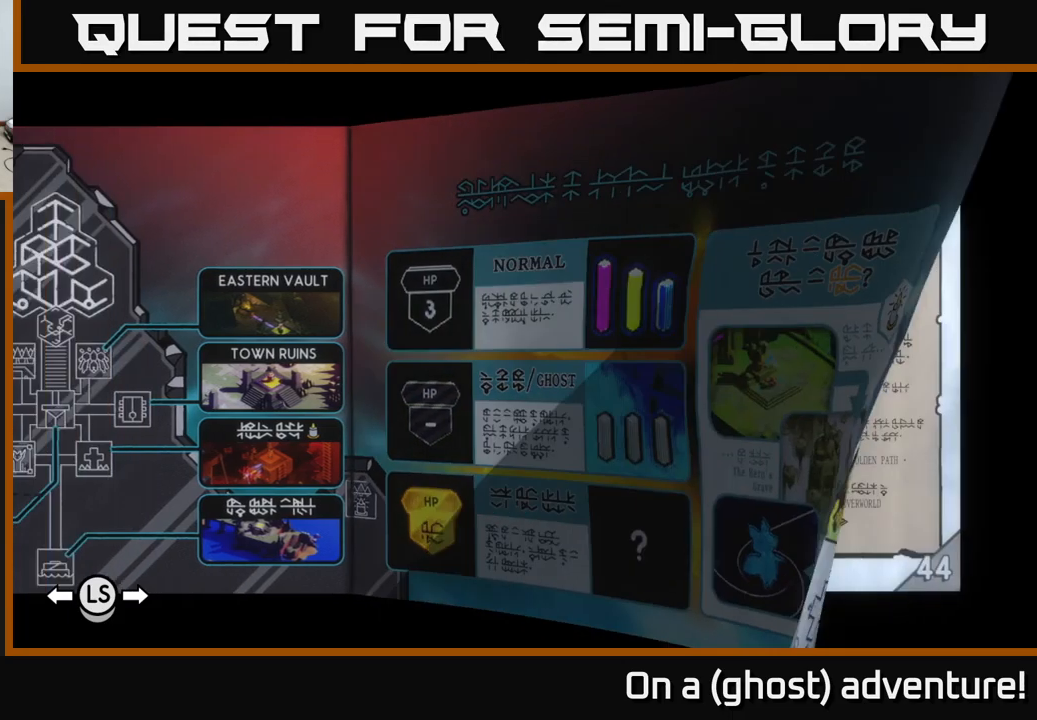
{"buttons": ["R1"], "left_stick": "center", "right_stick": "center", "events": []}
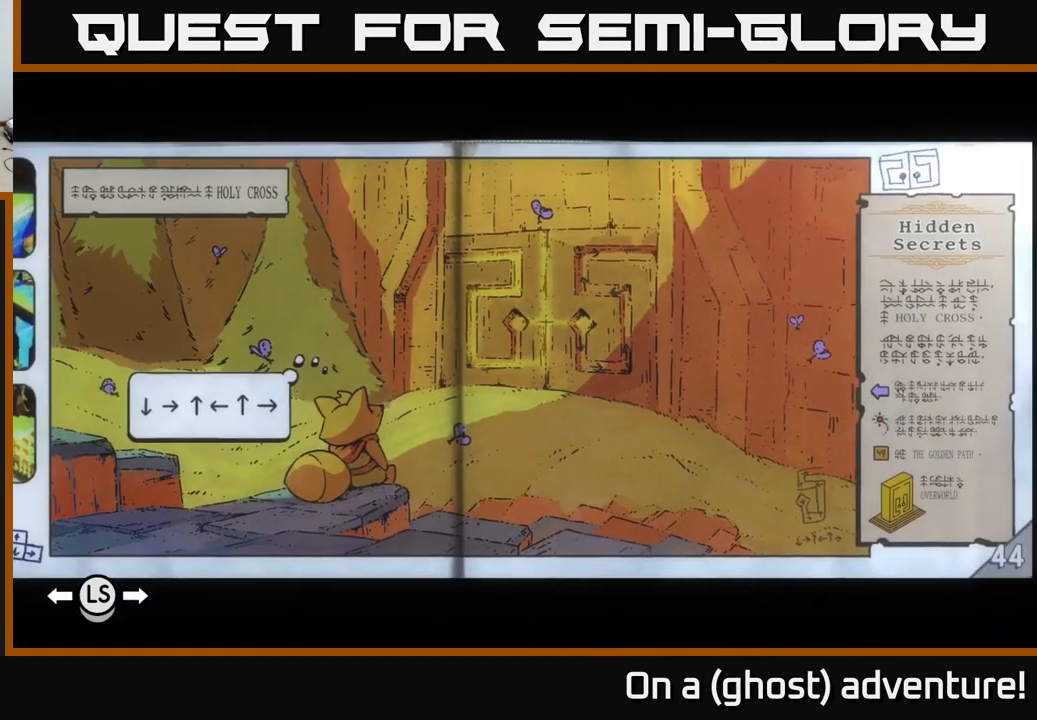
{"buttons": ["R1"], "left_stick": "center", "right_stick": "center", "events": []}
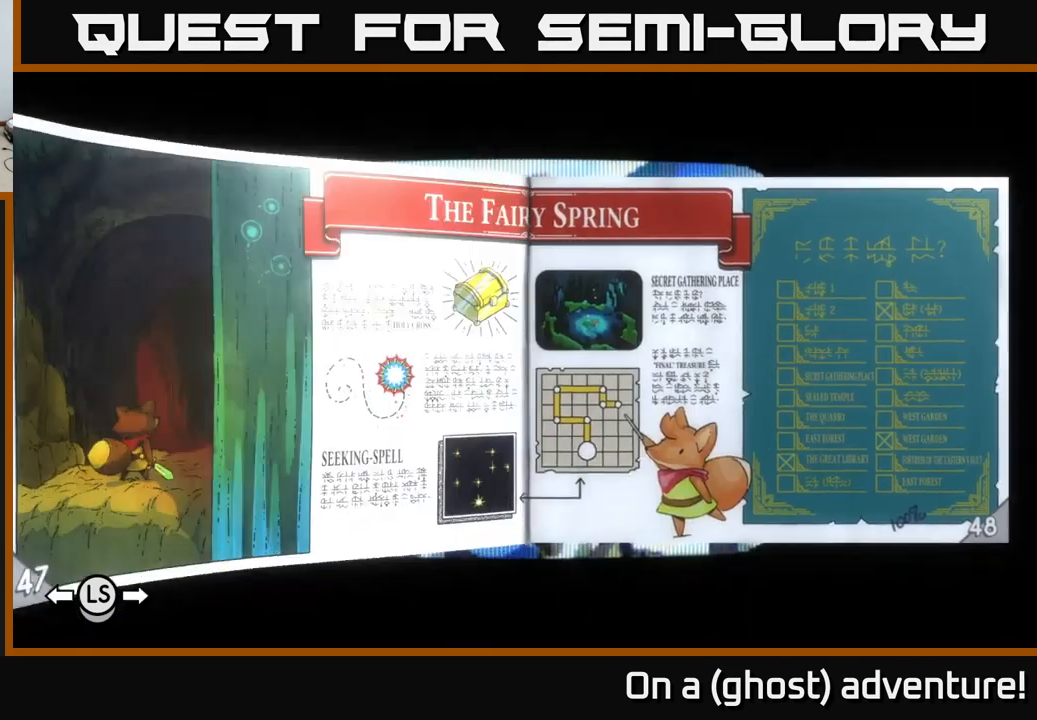
{"buttons": ["R1"], "left_stick": "center", "right_stick": "center", "events": []}
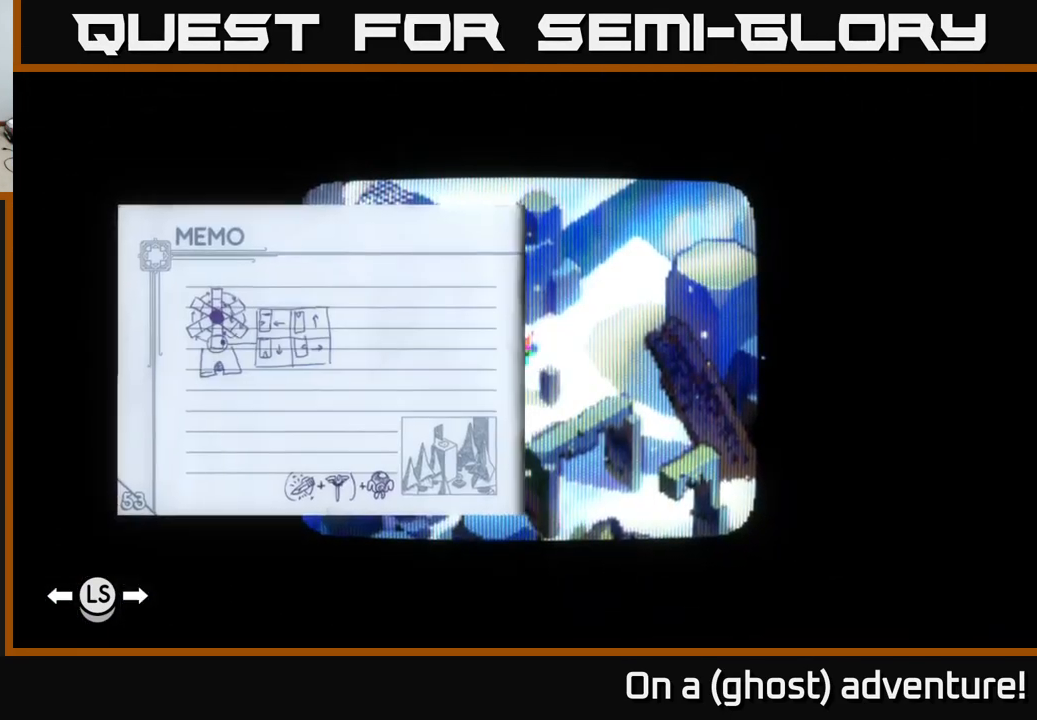
{"buttons": ["L1"], "left_stick": "center", "right_stick": "center", "events": [[50, "R1", "up"], [450, "L1", "down"]]}
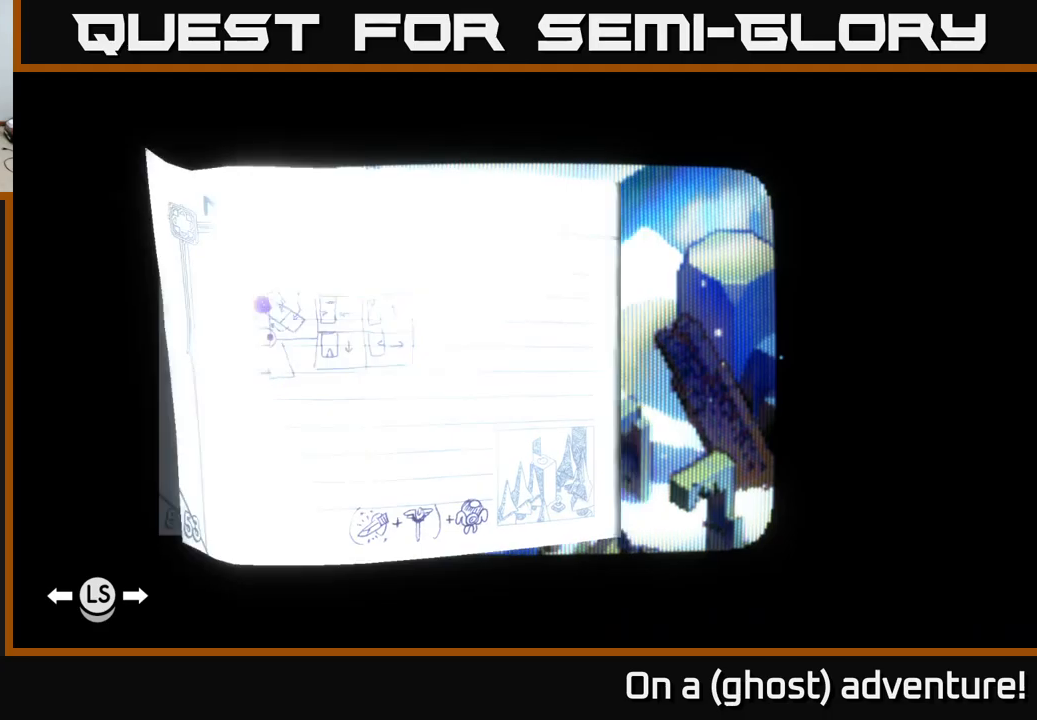
{"buttons": [], "left_stick": "center", "right_stick": "center", "events": [[50, "L1", "up"], [283, "R1", "down"], [450, "R1", "up"]]}
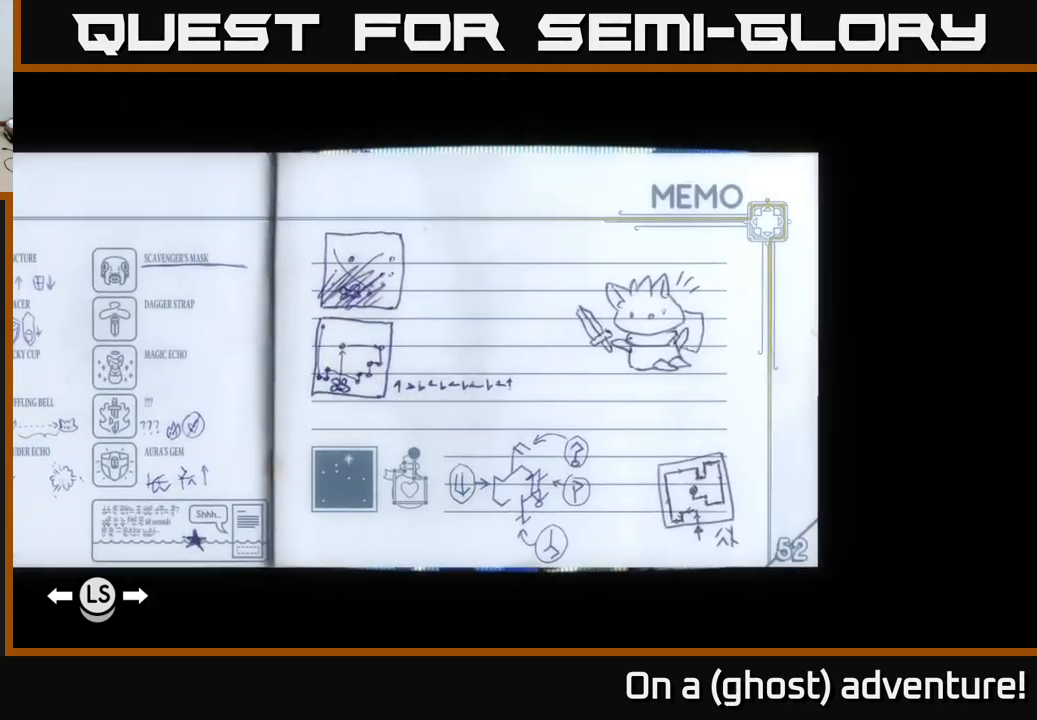
{"buttons": [], "left_stick": "center", "right_stick": "center", "events": [[83, "R1", "down"], [200, "R1", "up"]]}
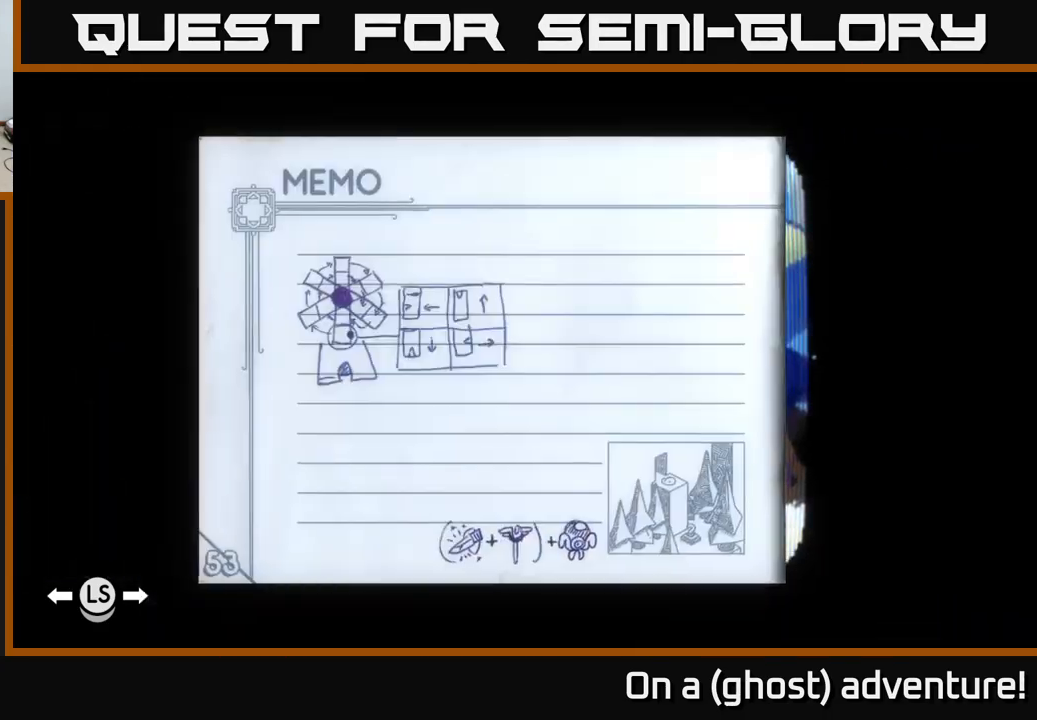
{"buttons": [], "left_stick": "center", "right_stick": "center", "events": []}
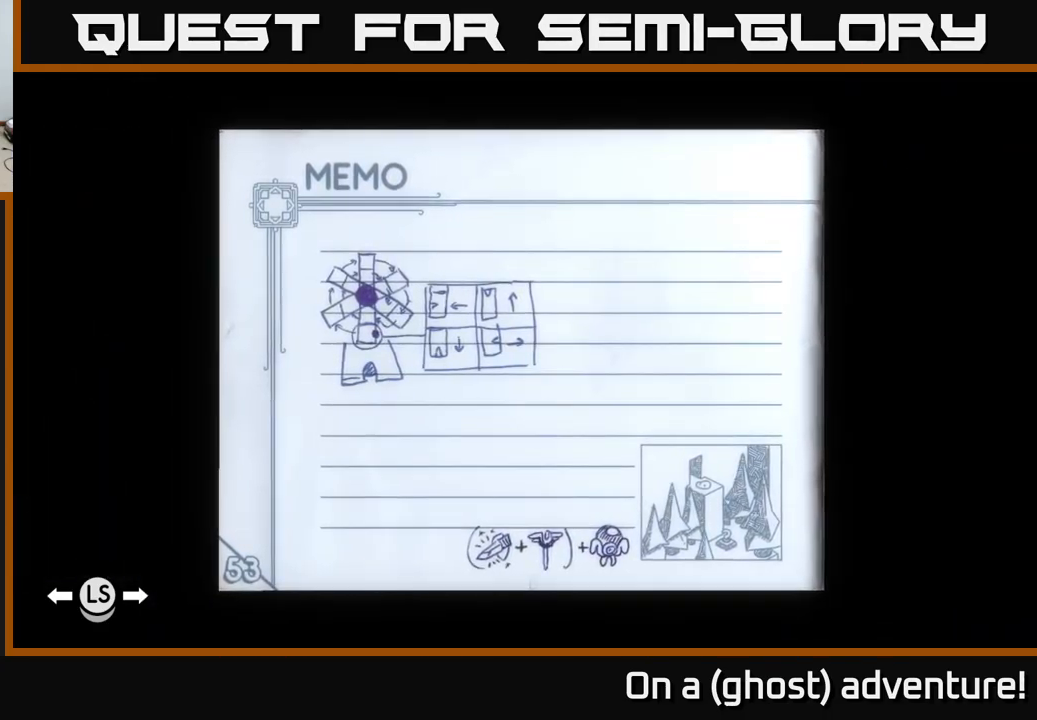
{"buttons": [], "left_stick": "center", "right_stick": "center", "events": [[233, "L1", "down"], [350, "L1", "up"]]}
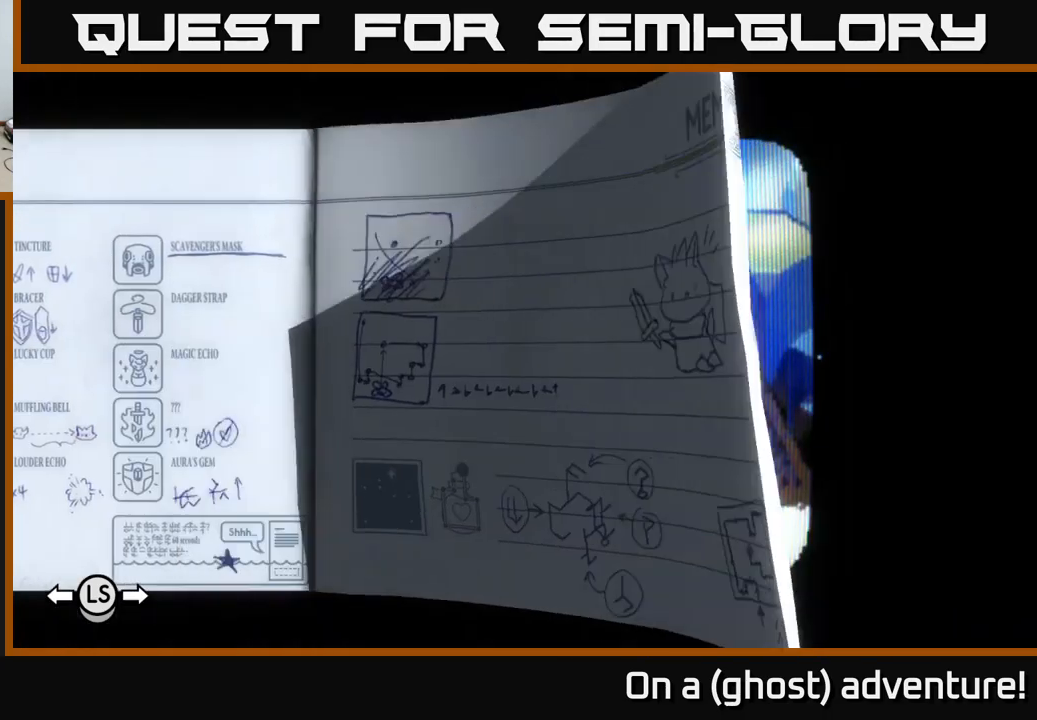
{"buttons": [], "left_stick": "center", "right_stick": "center", "events": []}
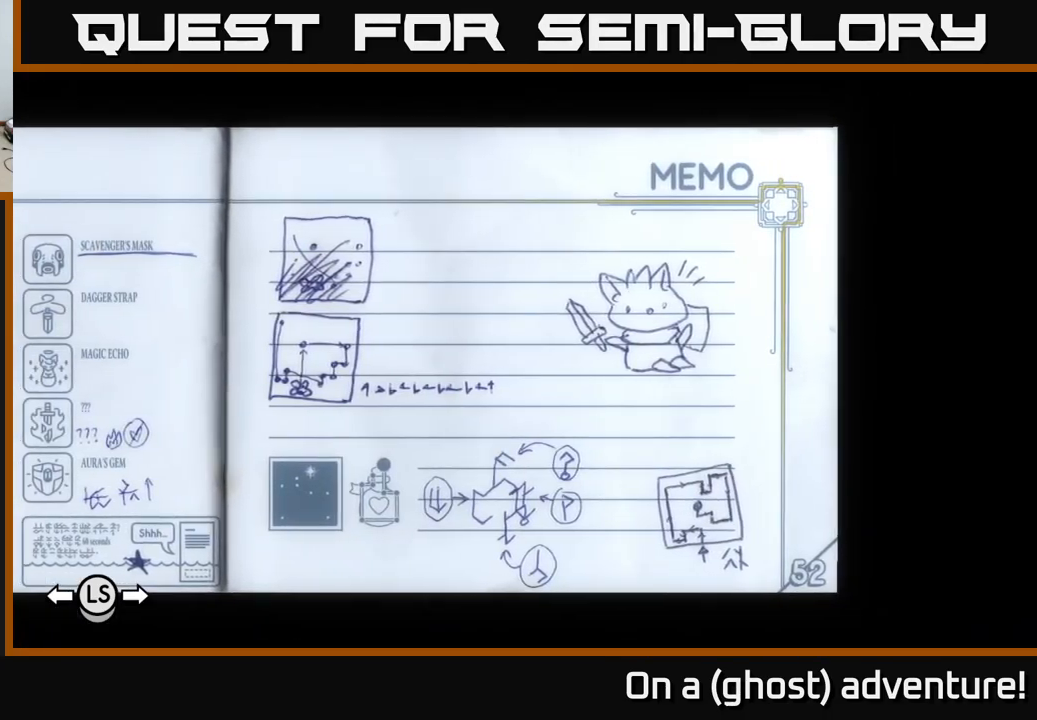
{"buttons": ["L1"], "left_stick": "center", "right_stick": "center", "events": [[33, "L1", "down"]]}
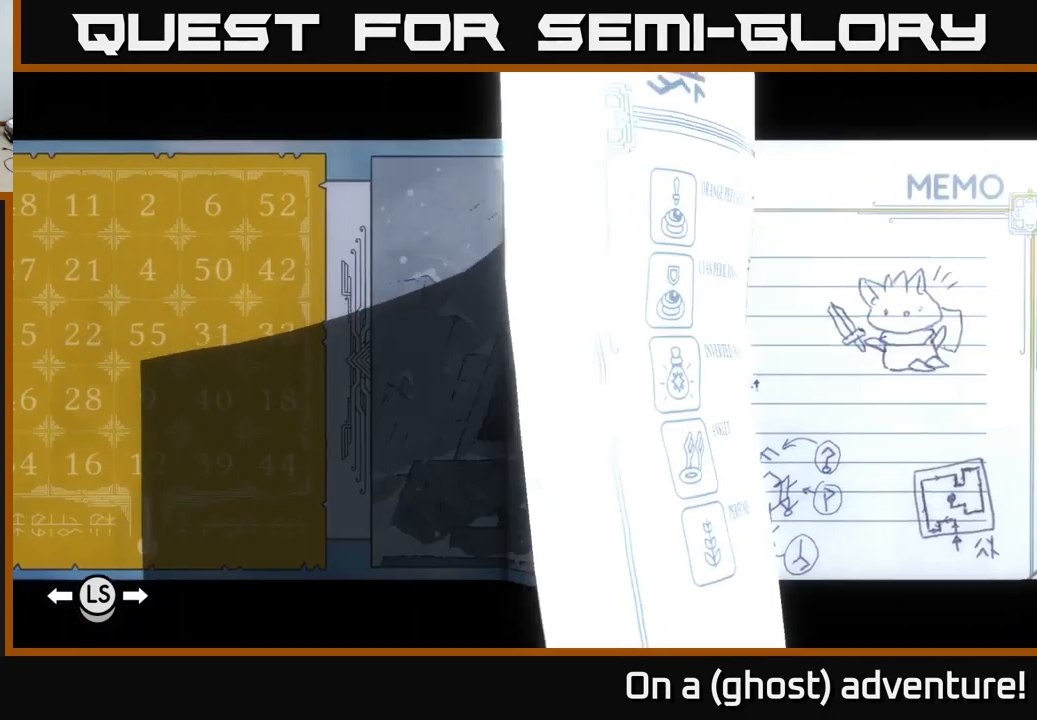
{"buttons": ["L1"], "left_stick": "center", "right_stick": "center", "events": []}
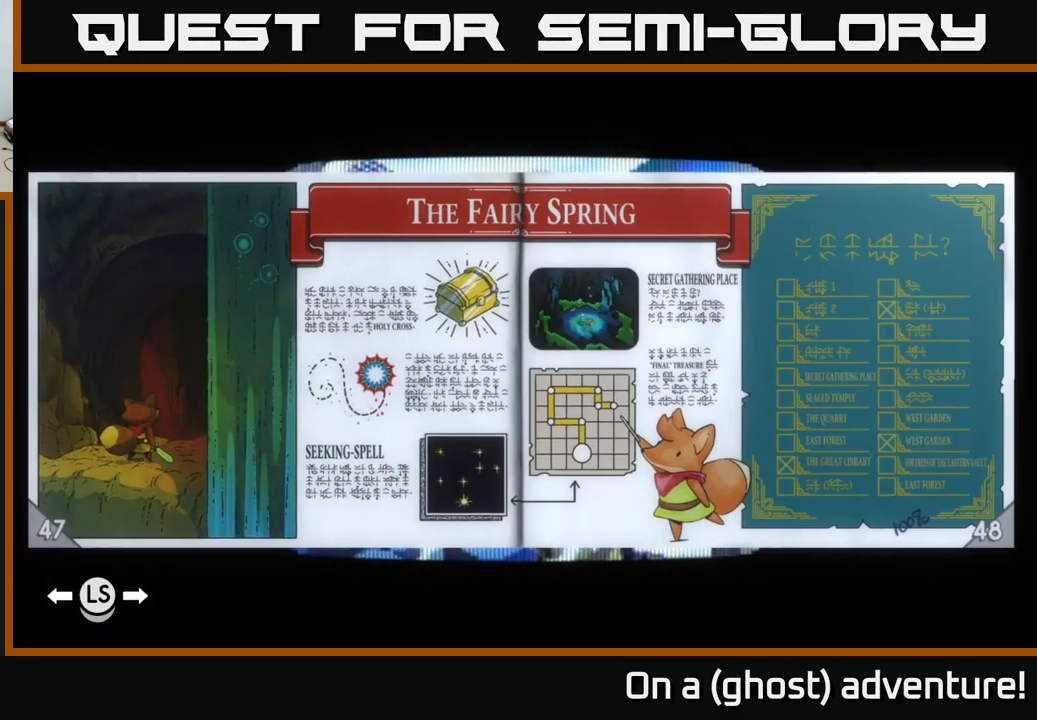
{"buttons": ["L1"], "left_stick": "center", "right_stick": "center", "events": []}
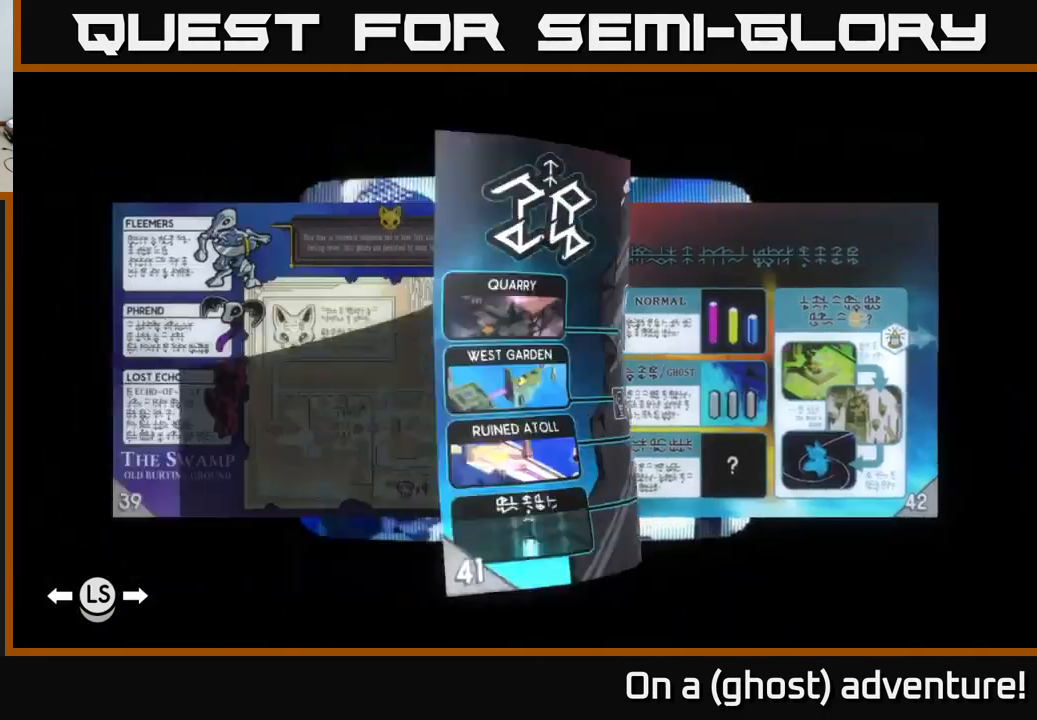
{"buttons": ["L1"], "left_stick": "center", "right_stick": "center", "events": []}
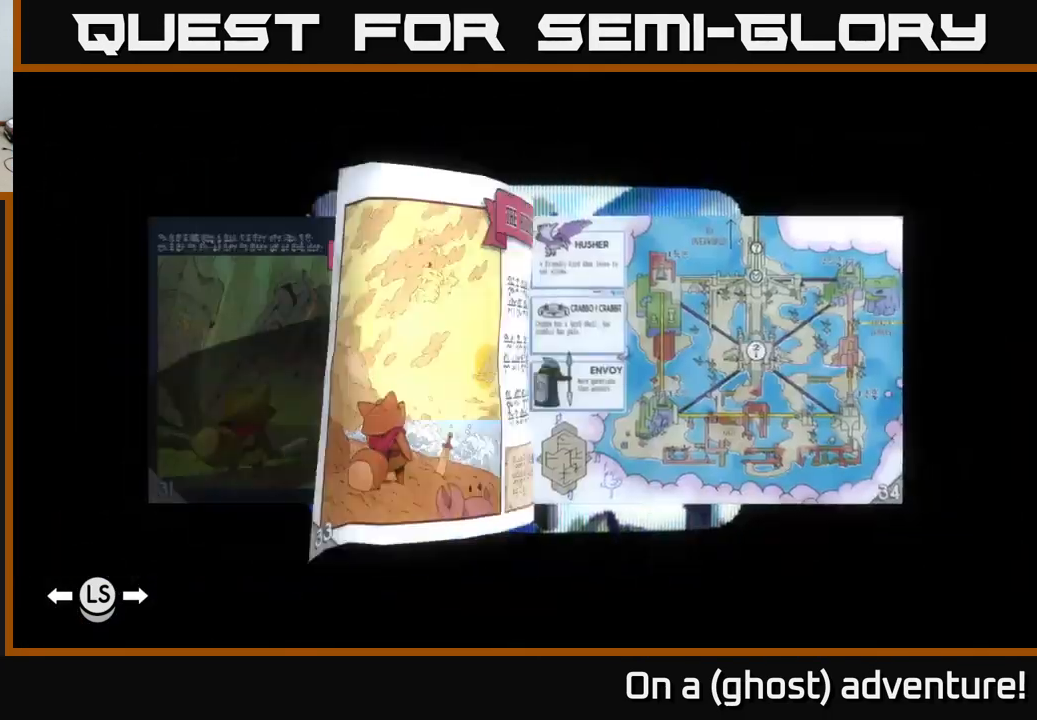
{"buttons": ["L1"], "left_stick": "center", "right_stick": "center", "events": []}
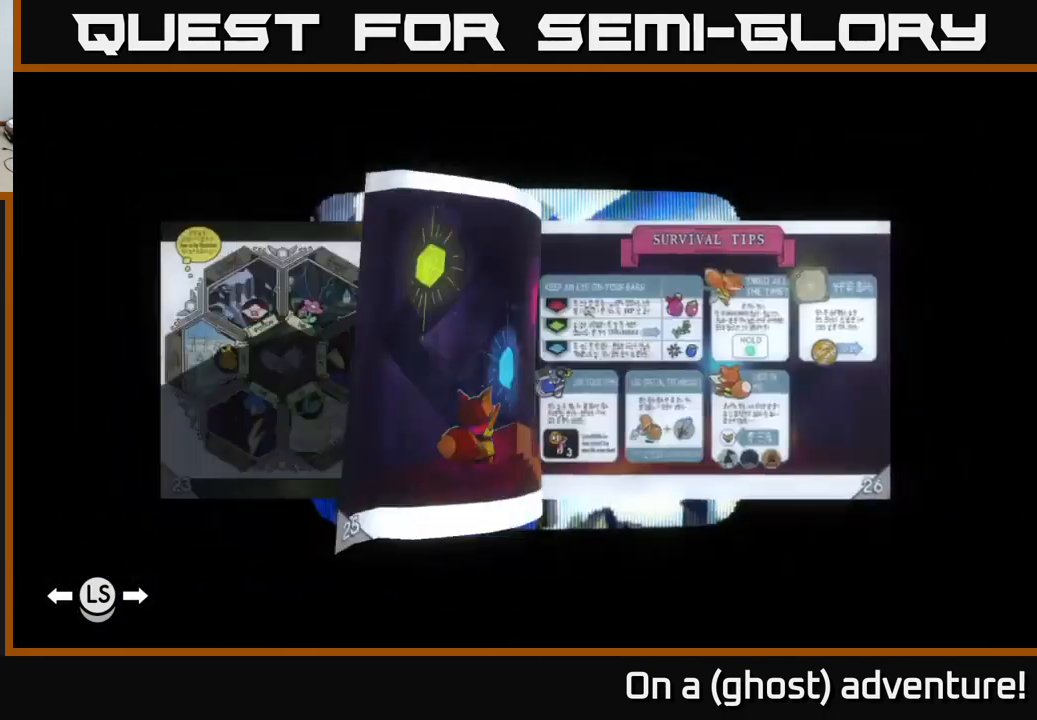
{"buttons": ["L1"], "left_stick": "center", "right_stick": "center", "events": []}
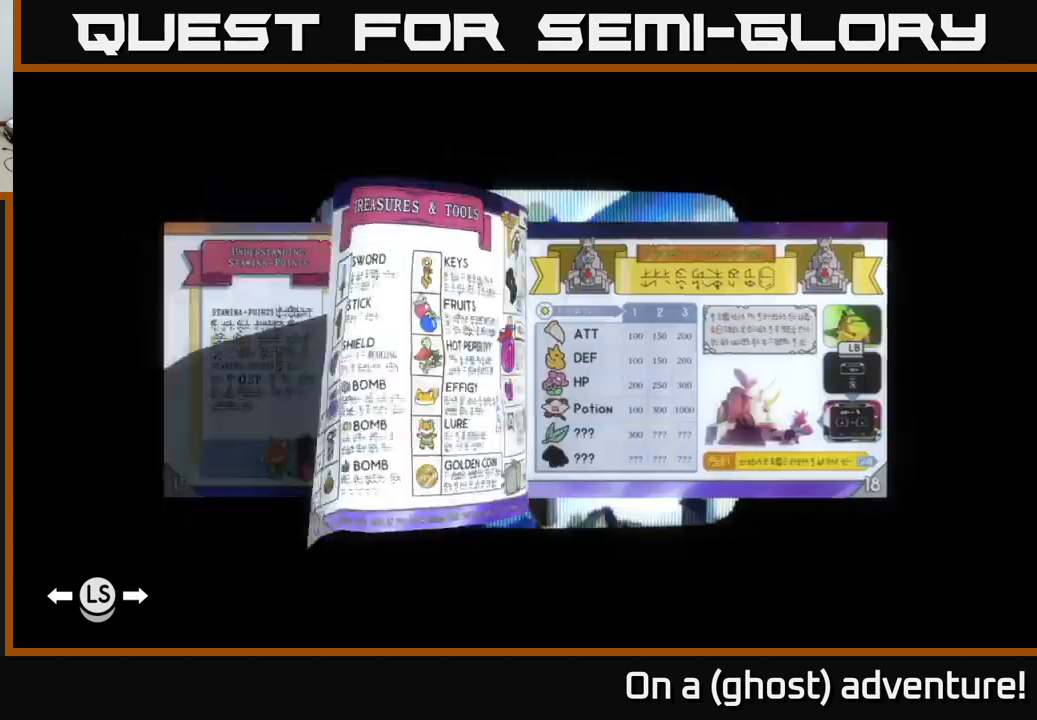
{"buttons": ["L1"], "left_stick": "center", "right_stick": "center", "events": []}
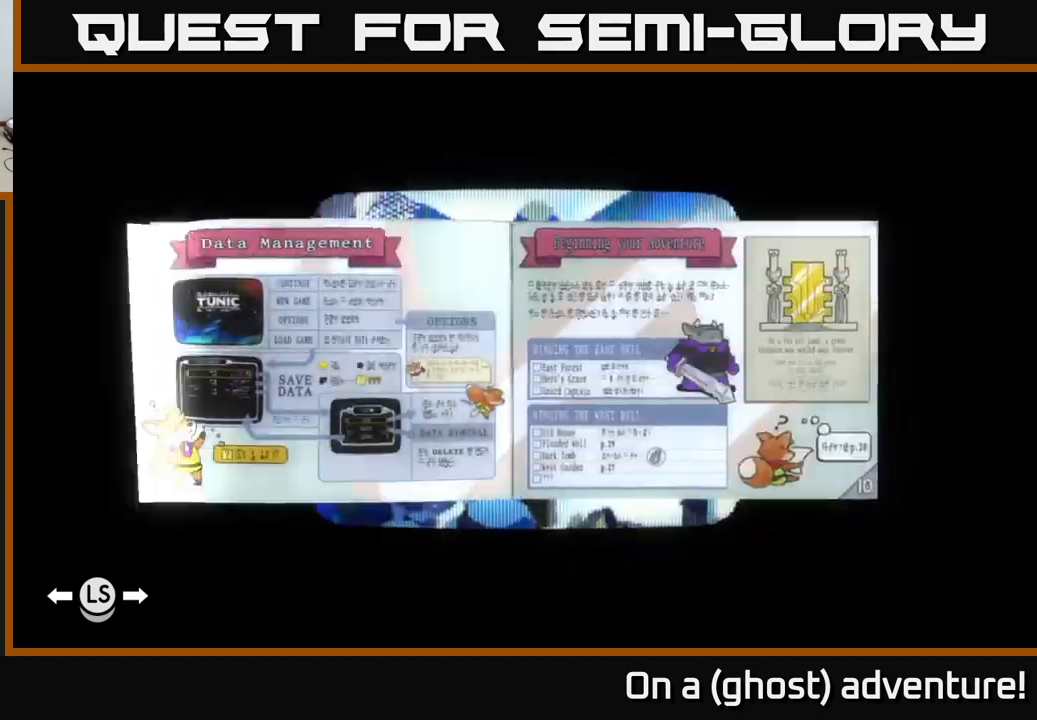
{"buttons": [], "left_stick": "center", "right_stick": "center", "events": [[17, "L1", "up"]]}
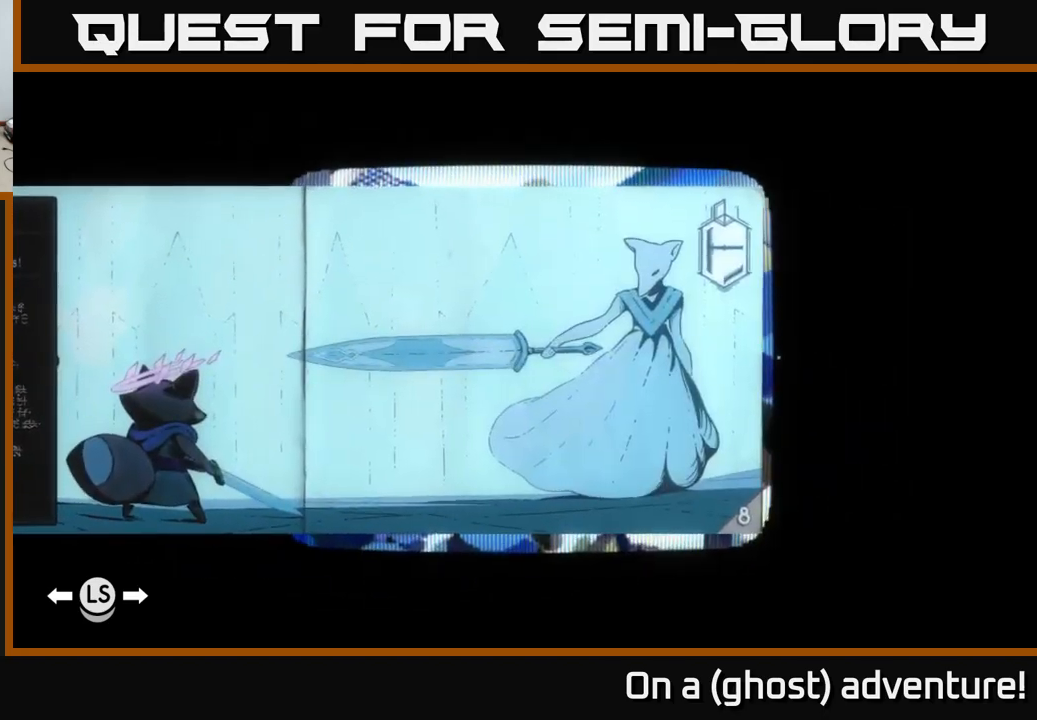
{"buttons": [], "left_stick": "center", "right_stick": "center", "events": [[83, "R1", "down"], [183, "R1", "up"]]}